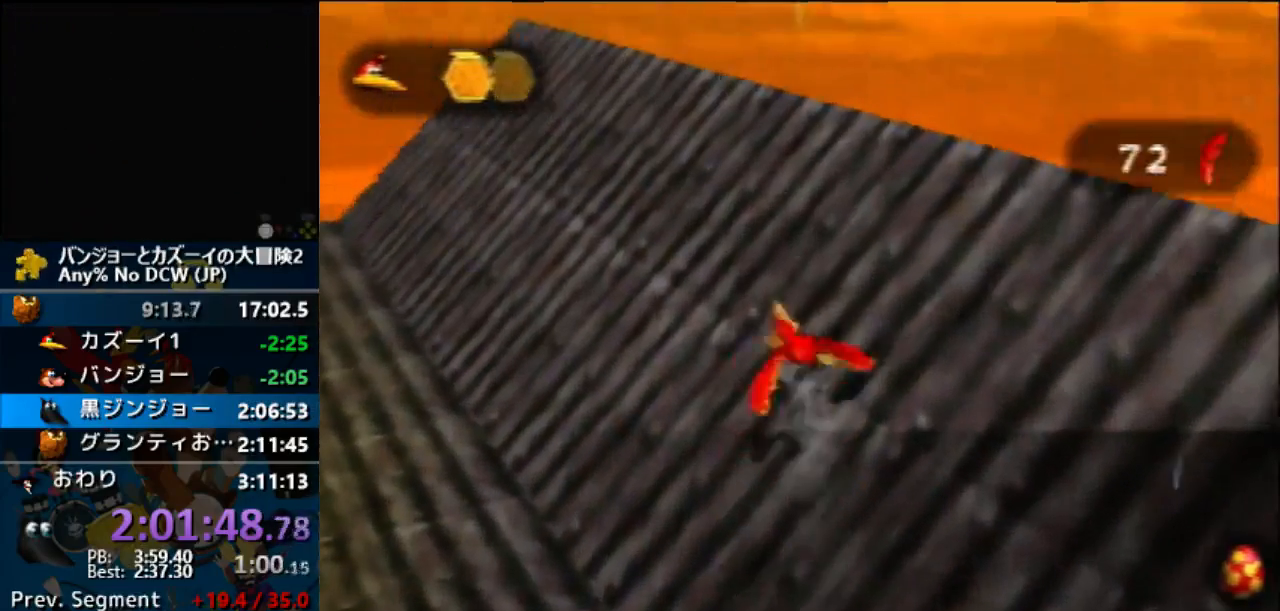
Gameplay with a controller (Nintendo layout); each line is a JSON object with the inputs held at the frame after it. "button_events" lists button changes between this image and that frame as [ms after this image, input, new state], when the widget could be followed in between (sticks are given only as held states). Not read: B DPAD_DOWN L1 L3 R1 R3 START.
{"buttons": ["DPAD_UP"], "left_stick": "down-right", "button_events": [[100, "DPAD_RIGHT", "up"], [200, "DPAD_UP", "down"]]}
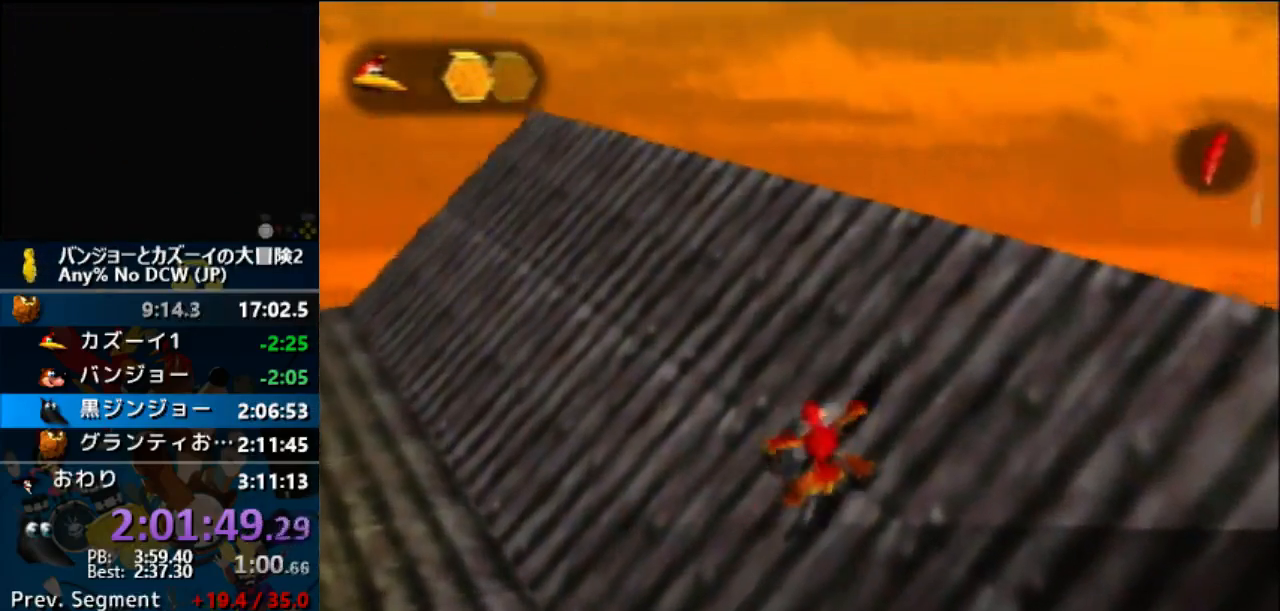
{"buttons": [], "left_stick": "center", "button_events": [[300, "DPAD_UP", "up"], [333, "DPAD_RIGHT", "down"], [433, "DPAD_RIGHT", "up"]]}
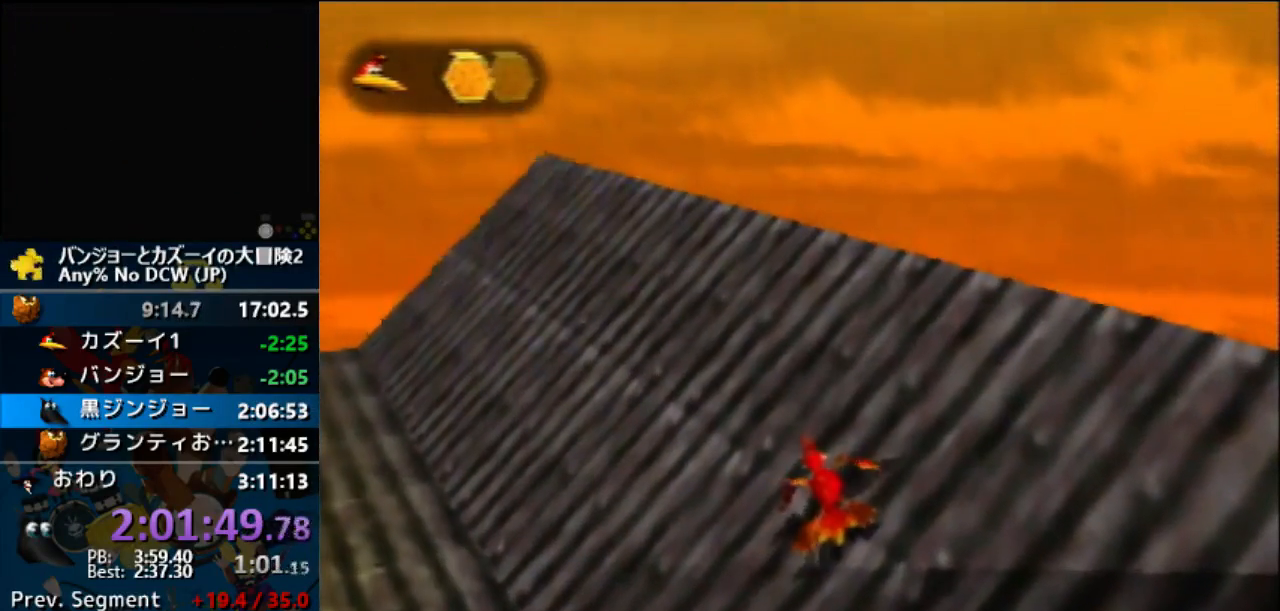
{"buttons": ["Z"], "left_stick": "down-left", "button_events": [[267, "Z", "down"]]}
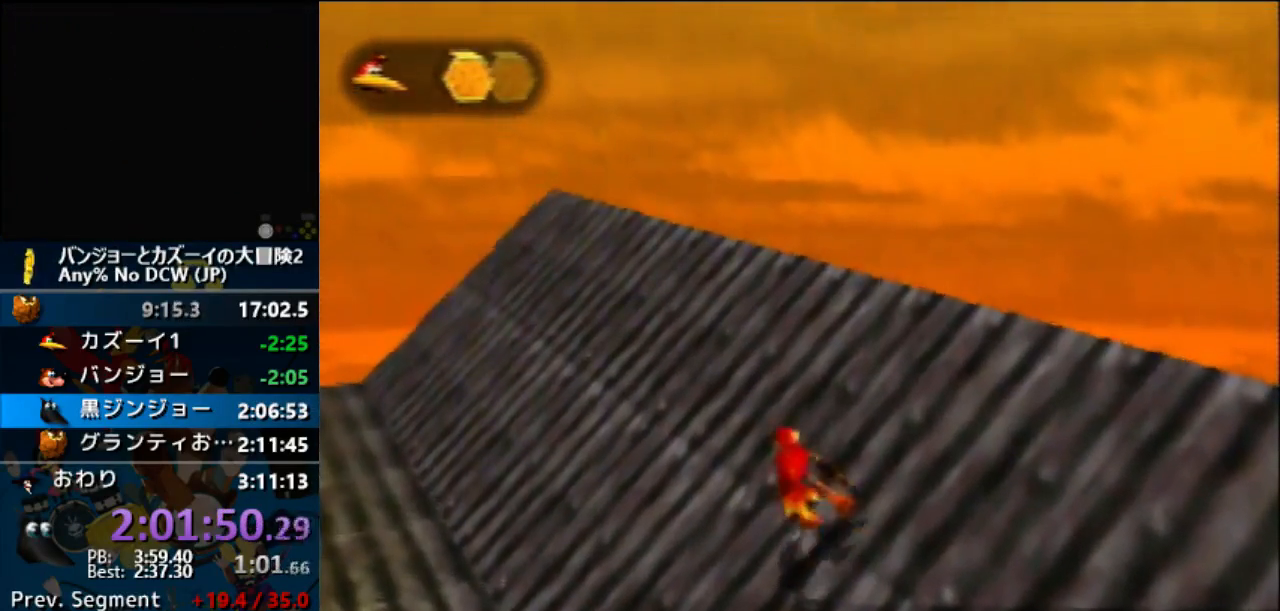
{"buttons": [], "left_stick": "down", "button_events": [[167, "Z", "up"]]}